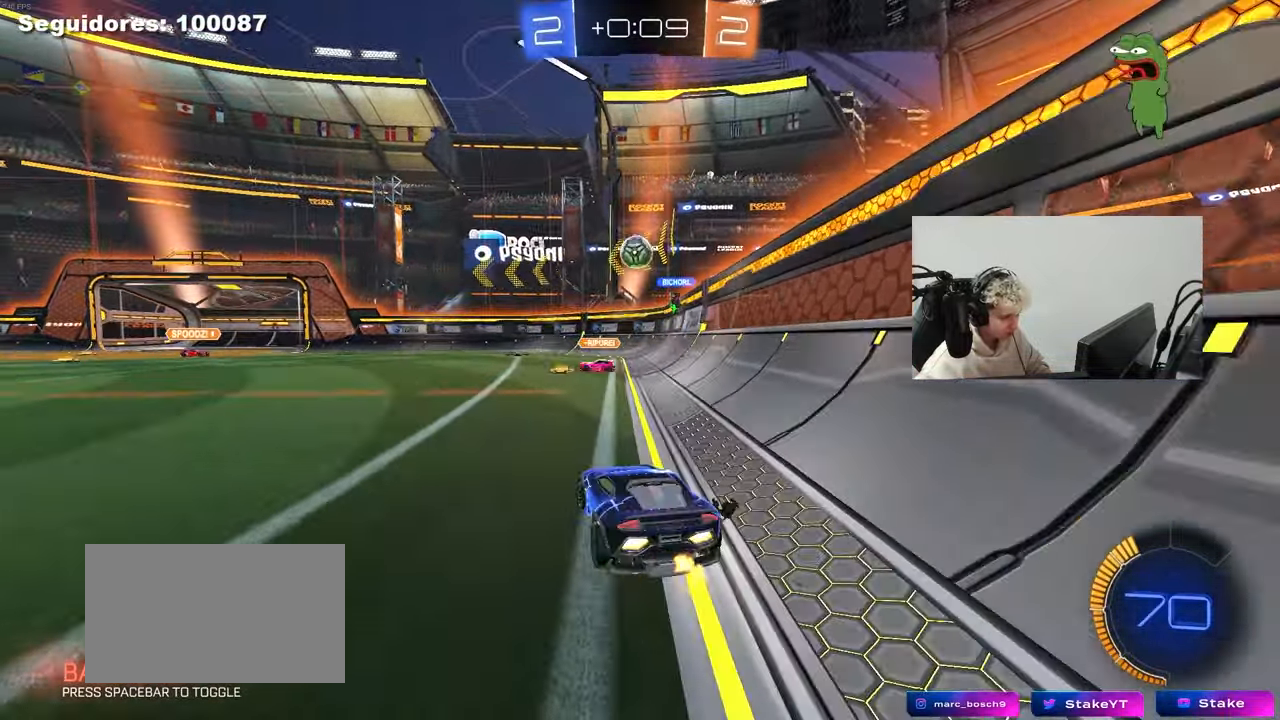
Gameplay with keyboard and mouse; each line is a JSON object with the keys and mouse buttons held at the frame after it. "events" lists presses ("down") and releases ("up") of "1", "2", "3", "4", "5", "a", "alt", "c", "caps_lock", "ctrl", "d", "e", "f", "g", "q", "r", "s", "shift", "space", "t", "tab", "v", "w", "x", "z", "mouse_left", "mouse_wheel" and "mouse_right" between this image and that frame as [ms after this image, input, new state], when the widget could be followed in between. "mouse_left", "mouse_wheel", "mouse_right" = the "left", "wheel", "right" buttons of the "mouse" list. No other keys are recorded. "wheel" means that the mouse wheel is clicked or scrolled. "mouse_move" is the direction in which the mouse moves at that frame (one of eight, or "still"), when it could be read.
{"keys": ["w"], "mouse": [], "mouse_move": "still", "events": [[100, "s", "up"], [233, "w", "down"], [467, "a", "up"]]}
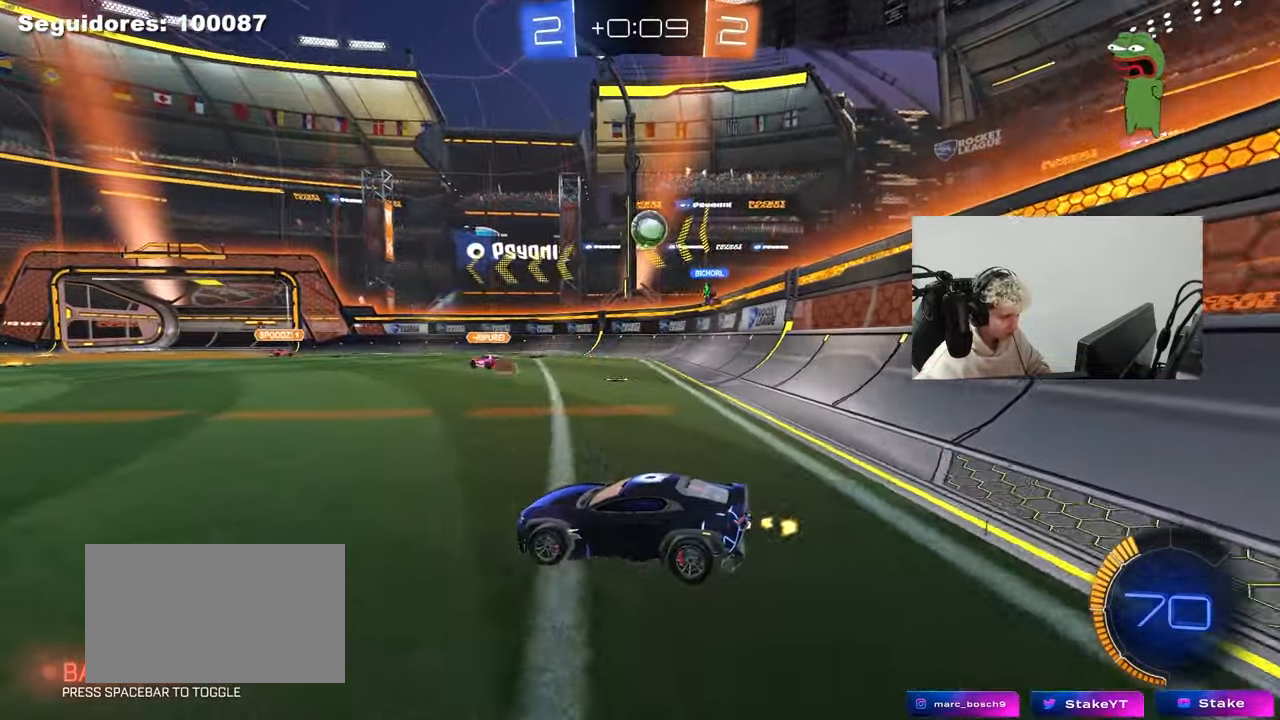
{"keys": ["d", "w"], "mouse": [], "mouse_move": "still", "events": [[17, "d", "down"], [150, "d", "up"], [483, "d", "down"]]}
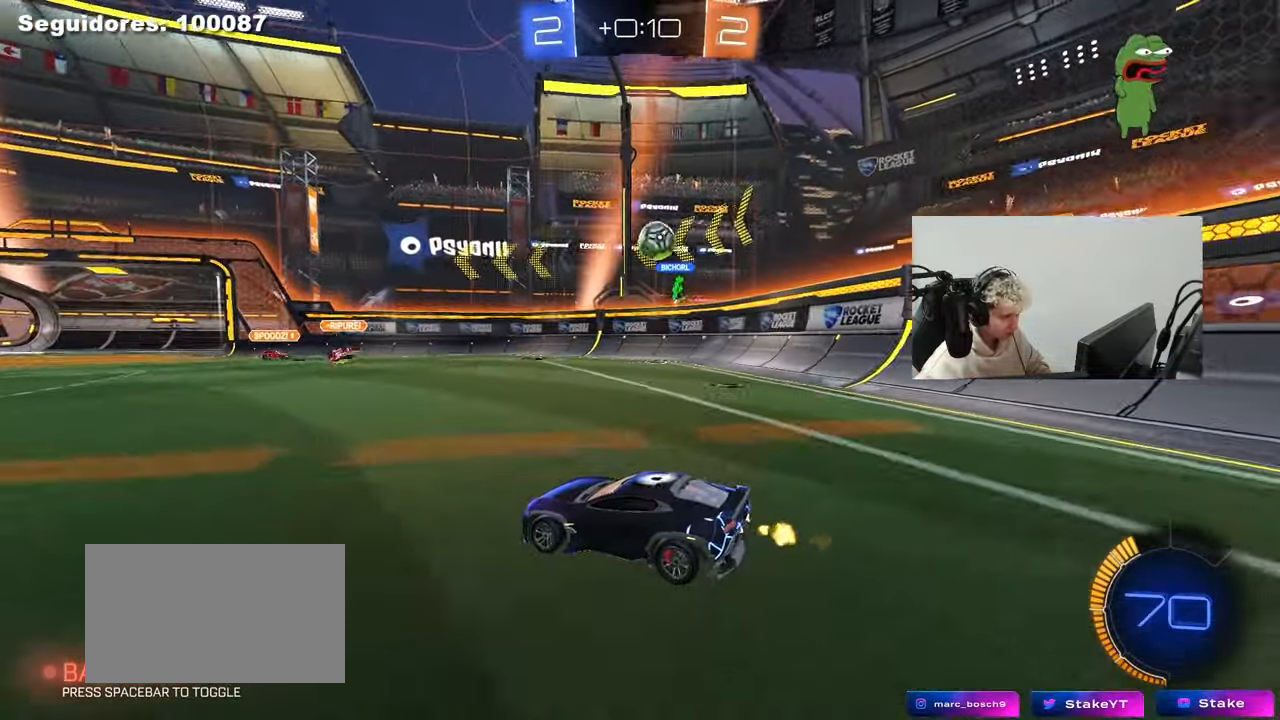
{"keys": ["d"], "mouse": [], "mouse_move": "still", "events": [[267, "d", "up"], [317, "a", "down"], [400, "a", "up"], [400, "w", "up"], [500, "d", "down"]]}
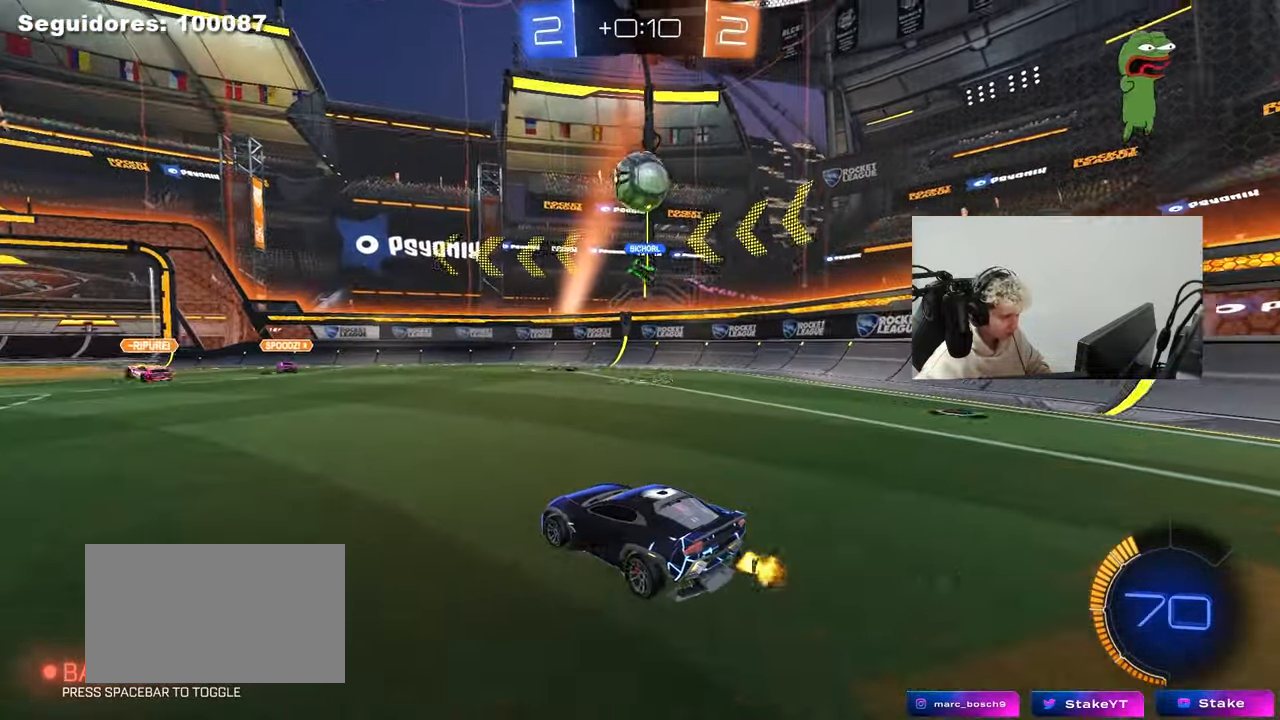
{"keys": ["d", "s"], "mouse": ["left", "right"], "mouse_move": "down-left", "events": [[50, "a", "down"], [50, "mouse_right", "down"], [50, "s", "down"], [50, "shift", "down"], [100, "d", "up"], [283, "a", "up"], [283, "s", "up"], [283, "shift", "up"], [383, "d", "down"], [383, "s", "down"], [467, "mouse_left", "down"]]}
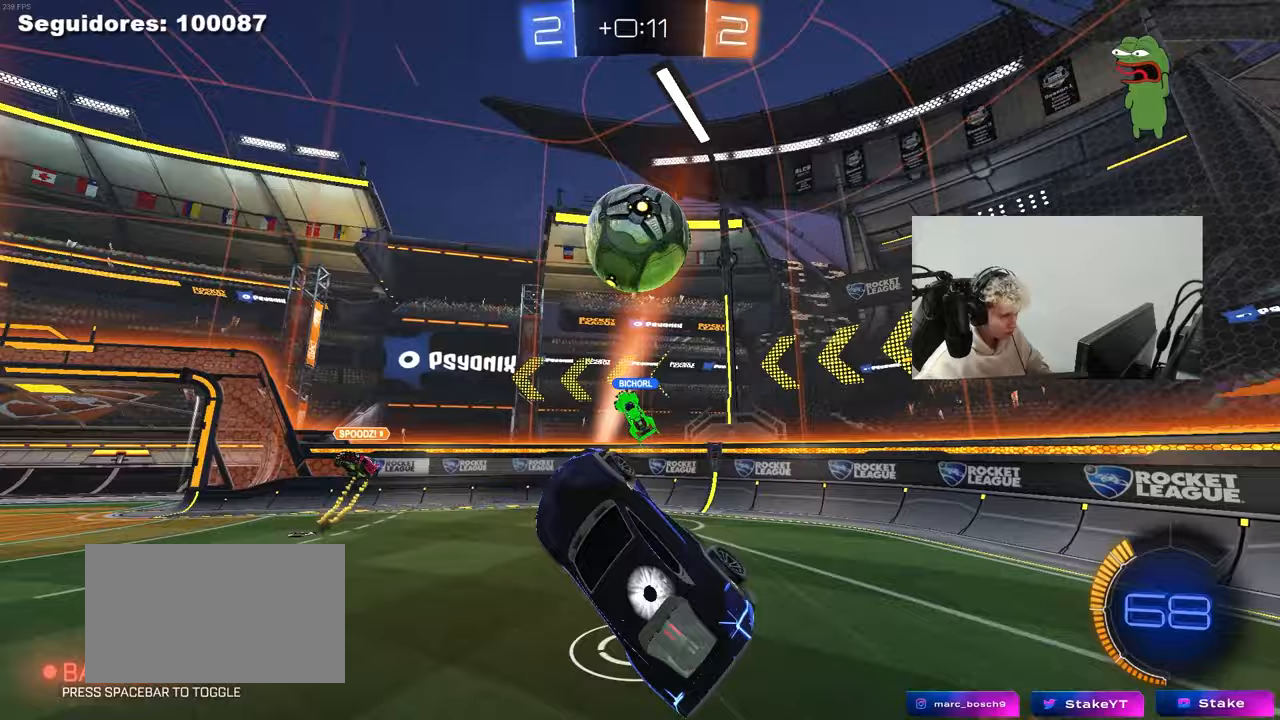
{"keys": ["a", "shift"], "mouse": ["left"], "mouse_move": "still", "events": [[17, "s", "up"], [67, "mouse_right", "up"], [150, "w", "down"], [433, "d", "up"], [433, "w", "up"], [483, "a", "down"], [483, "shift", "down"]]}
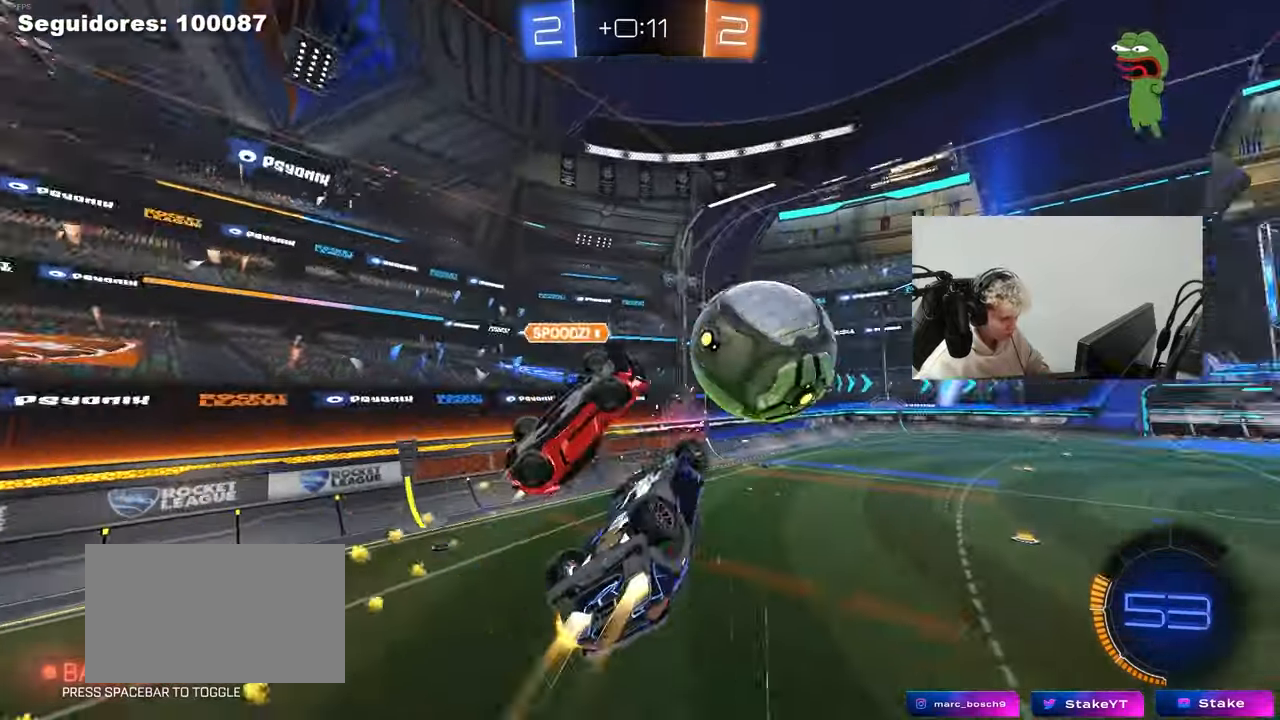
{"keys": [], "mouse": ["left"], "mouse_move": "still", "events": [[33, "s", "down"], [183, "s", "up"], [367, "w", "down"], [417, "shift", "up"], [450, "a", "up"], [500, "w", "up"]]}
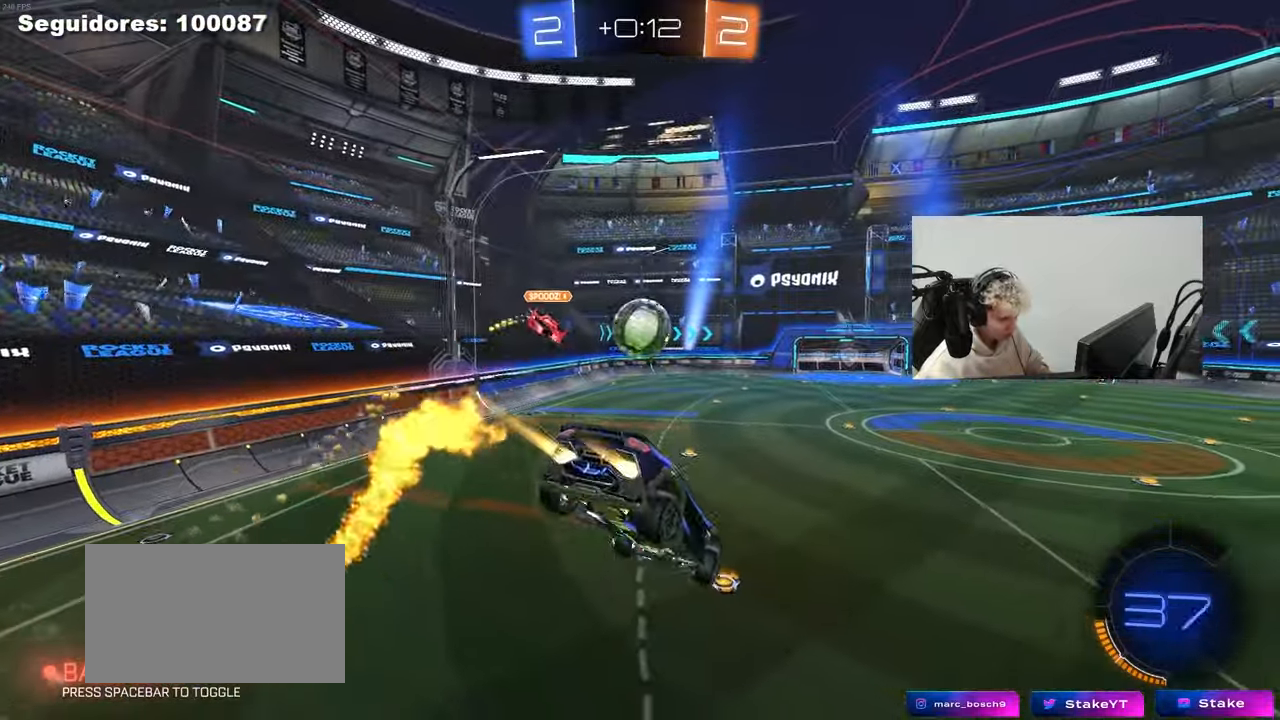
{"keys": [], "mouse": ["left"], "mouse_move": "still", "events": [[100, "d", "down"], [150, "s", "down"], [150, "shift", "down"], [233, "shift", "up"], [283, "d", "up"], [283, "s", "up"]]}
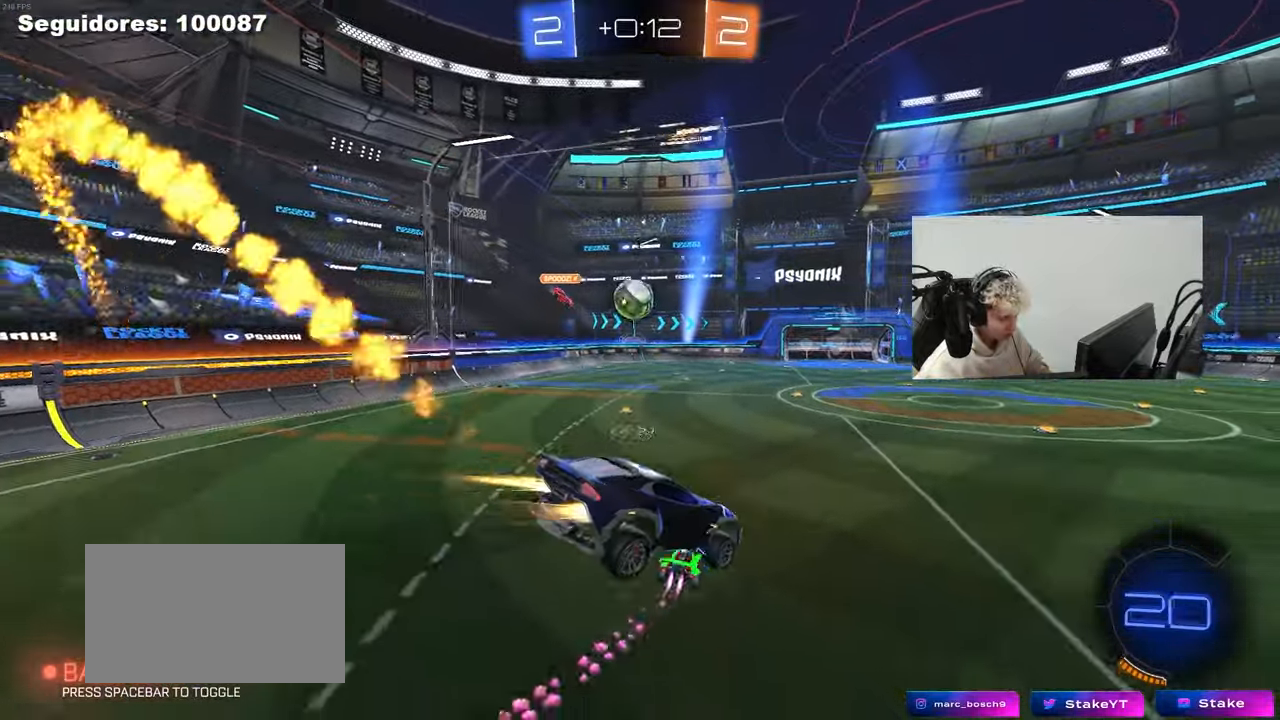
{"keys": ["w"], "mouse": ["left", "right"], "mouse_move": "still", "events": [[350, "a", "down"], [350, "w", "down"], [433, "a", "up"], [483, "mouse_right", "down"]]}
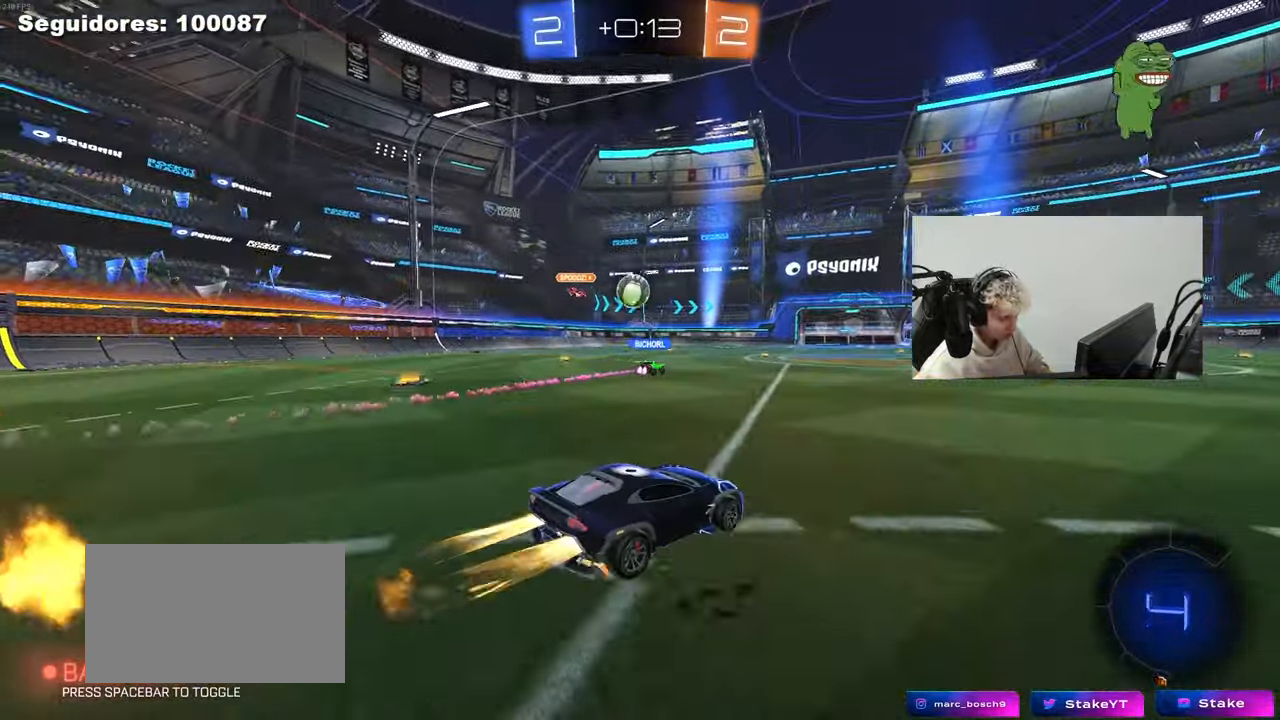
{"keys": ["a", "s", "shift"], "mouse": ["left"], "mouse_move": "still", "events": [[33, "a", "down"], [33, "shift", "down"], [83, "mouse_right", "up"], [133, "mouse_right", "down"], [167, "s", "down"], [217, "w", "up"], [317, "mouse_right", "up"]]}
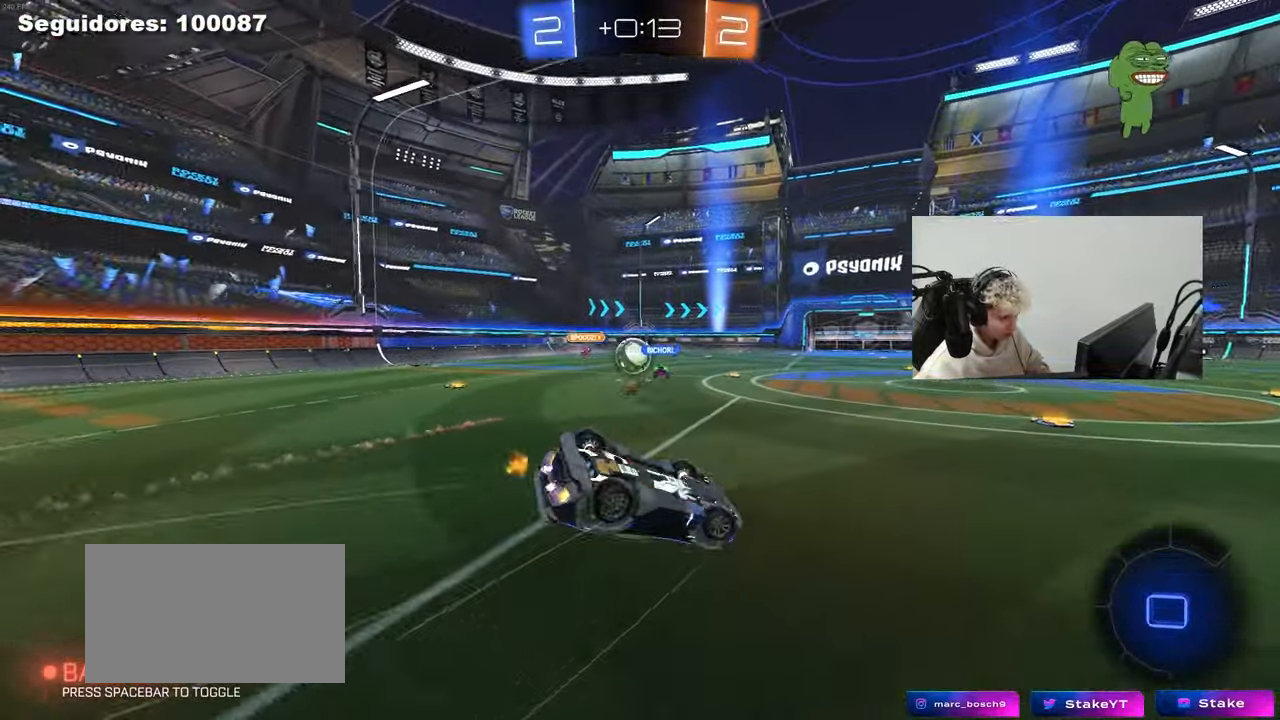
{"keys": [], "mouse": [], "mouse_move": "still", "events": [[50, "s", "up"], [50, "space", "down"], [100, "mouse_left", "up"], [183, "s", "down"], [183, "space", "up"], [417, "s", "up"], [417, "shift", "up"], [467, "a", "up"]]}
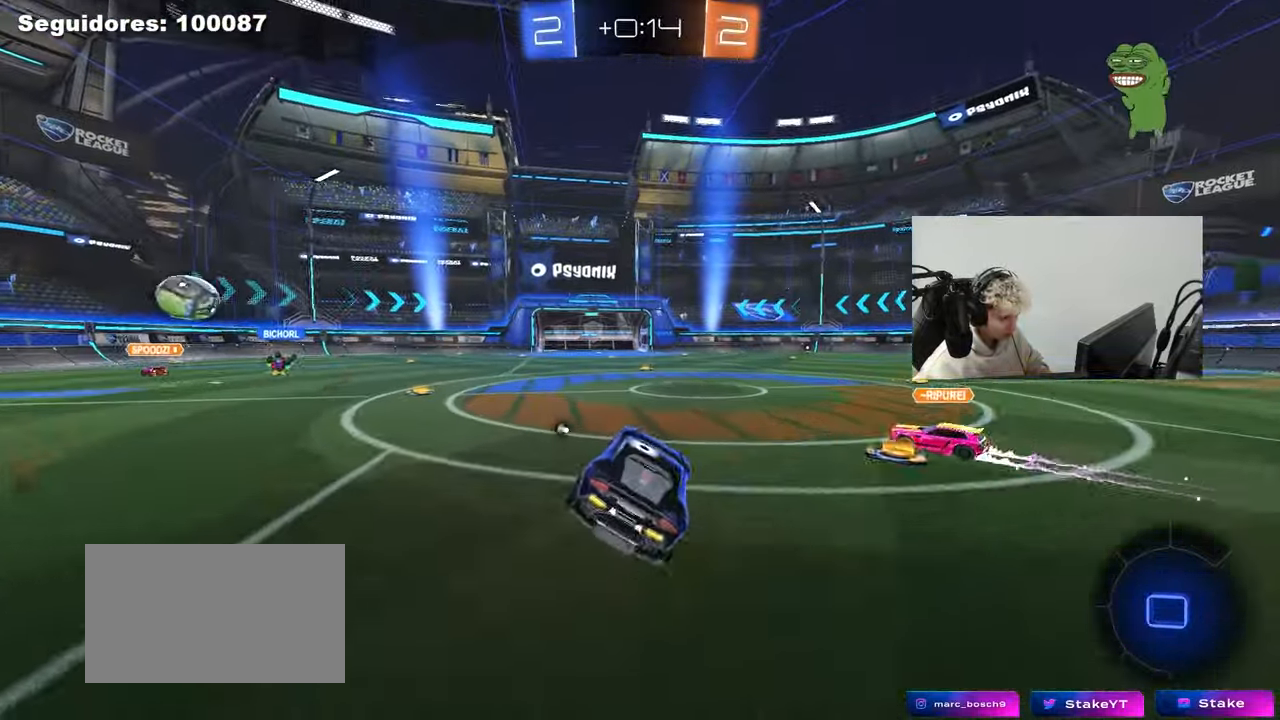
{"keys": ["a", "shift", "w"], "mouse": [], "mouse_move": "still", "events": [[250, "w", "down"], [300, "d", "down"], [400, "mouse_right", "down"], [433, "a", "down"], [433, "d", "up"], [433, "shift", "down"], [483, "mouse_right", "up"]]}
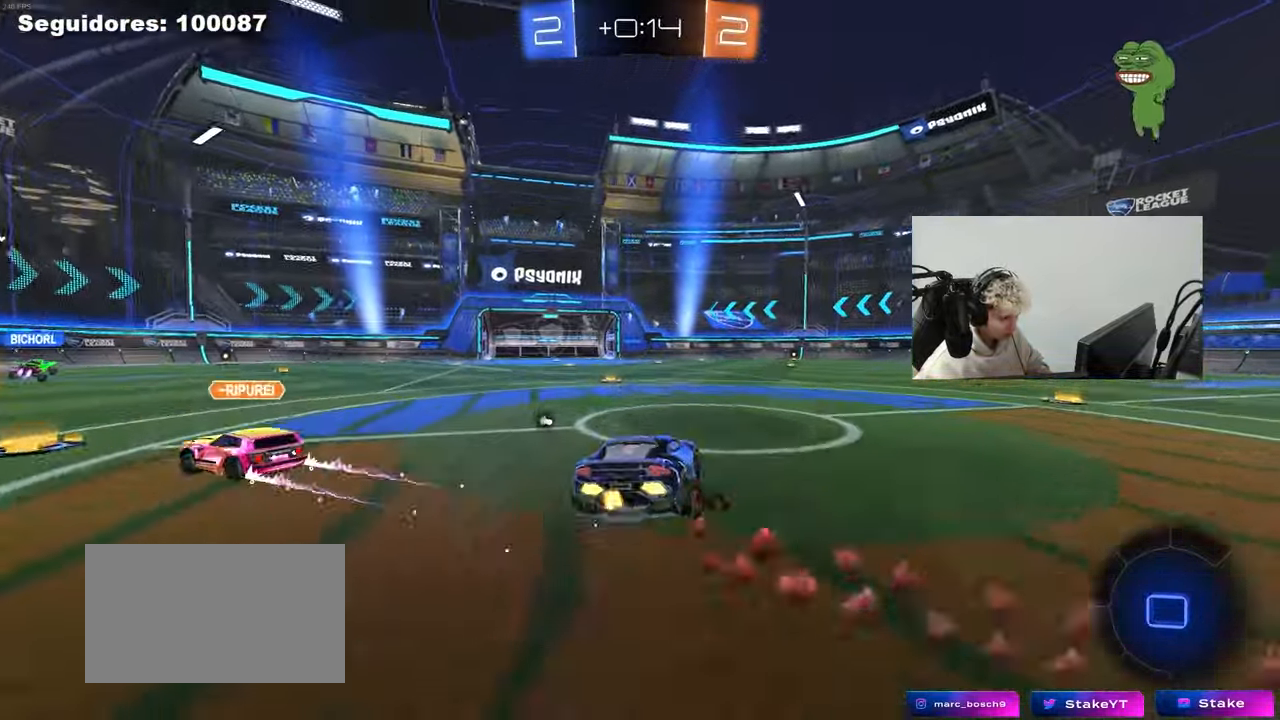
{"keys": ["a", "shift"], "mouse": [], "mouse_move": "still", "events": [[33, "mouse_right", "down"], [83, "s", "down"], [83, "w", "up"], [133, "space", "down"], [167, "mouse_right", "up"], [267, "space", "up"], [450, "s", "up"]]}
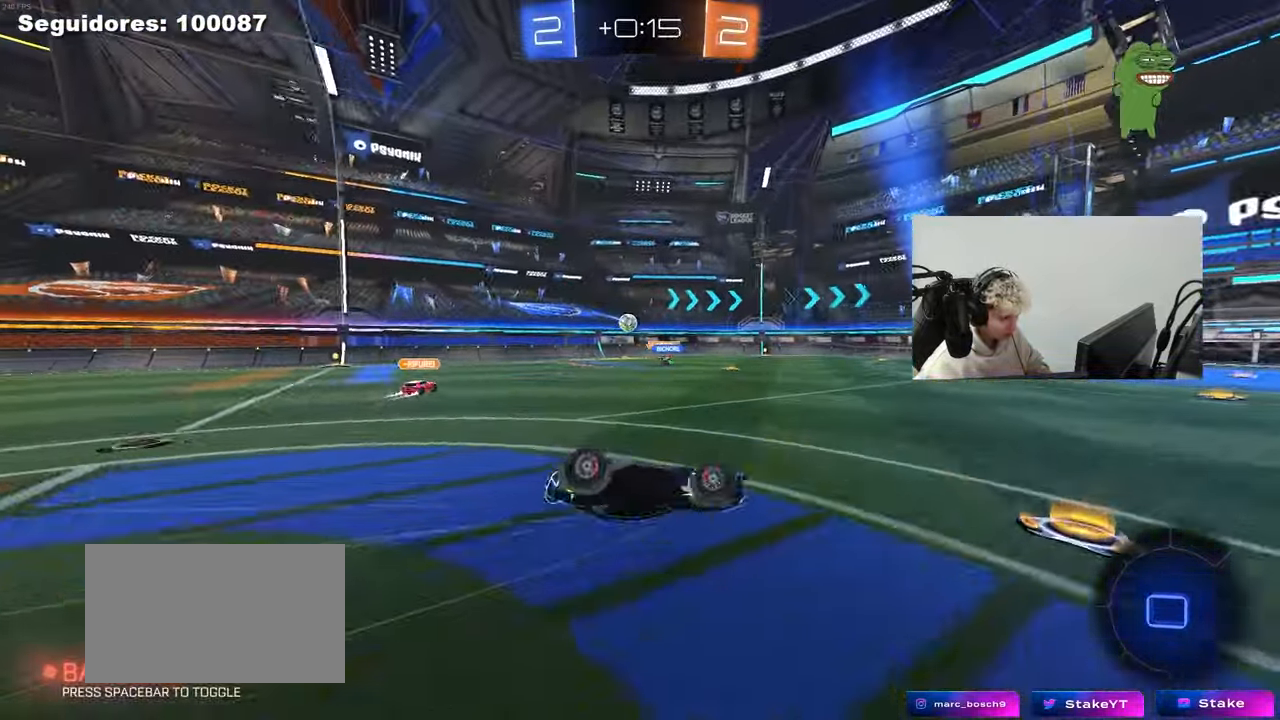
{"keys": ["w"], "mouse": [], "mouse_move": "still", "events": [[100, "s", "down"], [283, "s", "up"], [283, "shift", "up"], [333, "a", "up"], [467, "w", "down"]]}
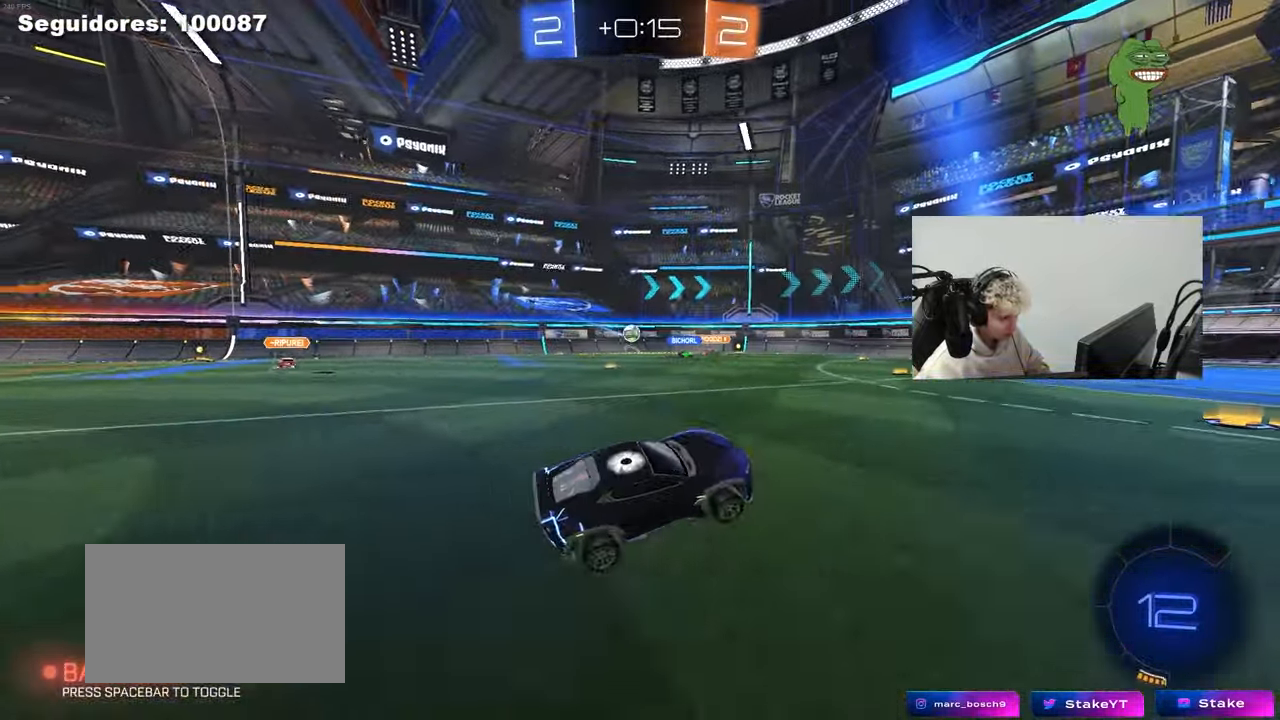
{"keys": ["w"], "mouse": [], "mouse_move": "still", "events": [[17, "a", "down"], [117, "a", "up"]]}
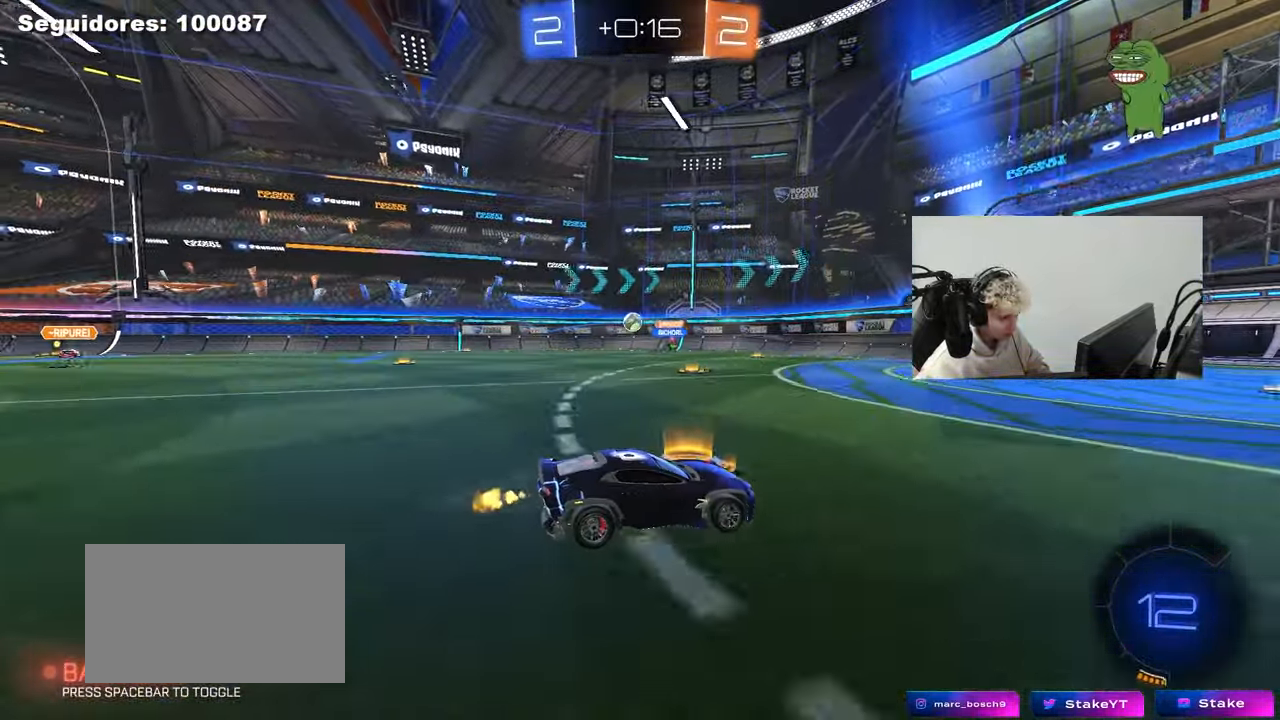
{"keys": ["a", "shift", "w"], "mouse": [], "mouse_move": "still", "events": [[133, "a", "down"], [217, "a", "up"], [267, "d", "down"], [317, "d", "up"], [367, "a", "down"], [400, "shift", "down"]]}
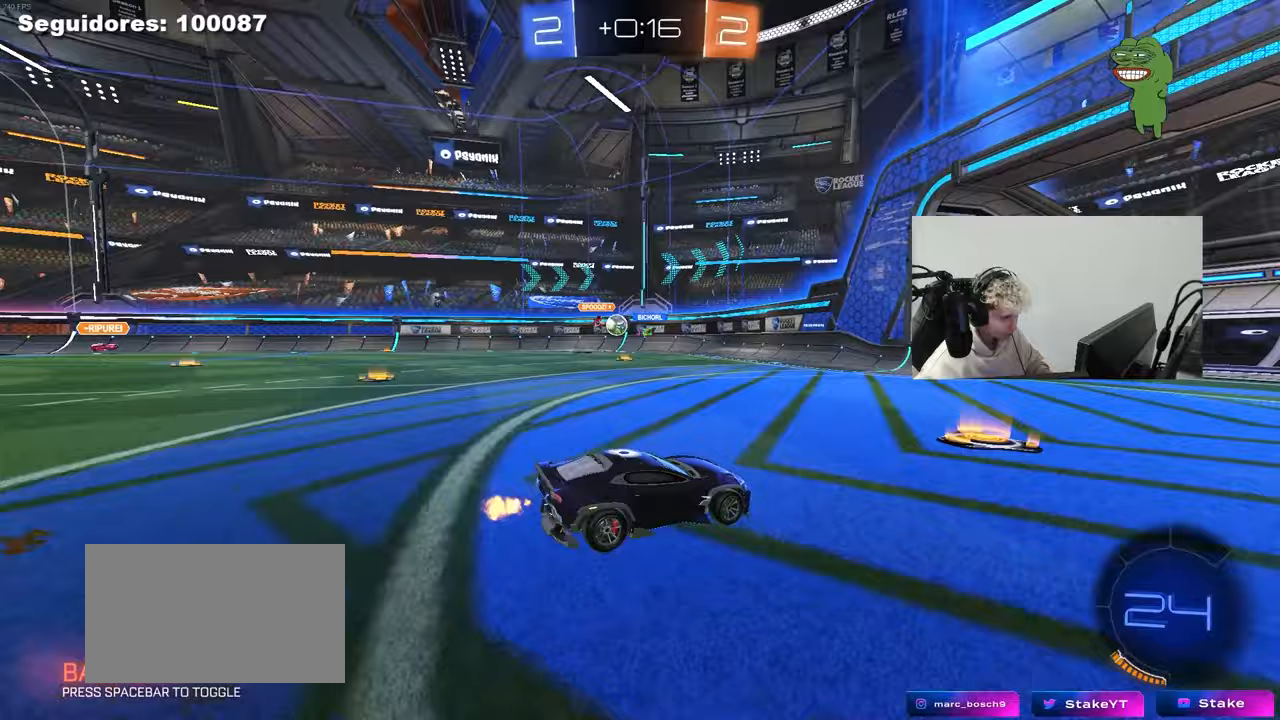
{"keys": ["d", "w"], "mouse": [], "mouse_move": "still", "events": [[50, "shift", "up"], [333, "a", "up"], [467, "d", "down"]]}
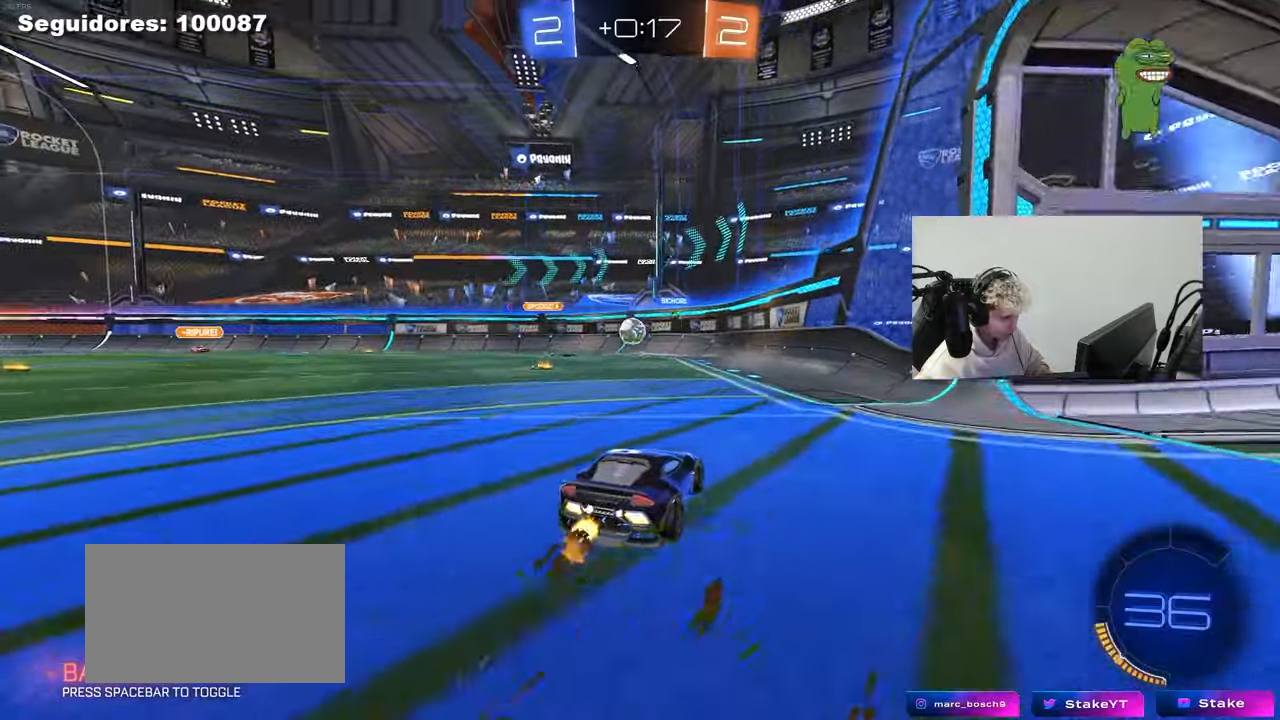
{"keys": ["w"], "mouse": [], "mouse_move": "still", "events": [[17, "d", "up"]]}
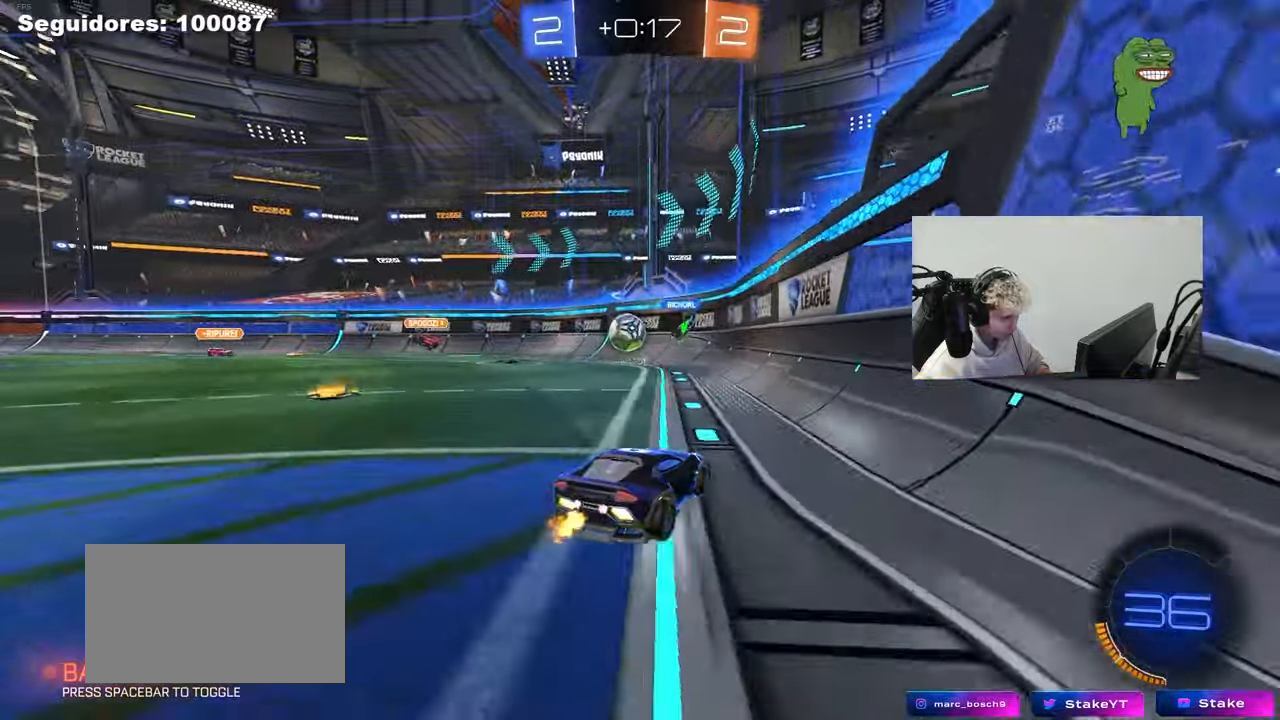
{"keys": ["a", "s"], "mouse": [], "mouse_move": "still", "events": [[33, "a", "down"], [267, "a", "up"], [367, "w", "up"], [400, "a", "down"], [400, "s", "down"]]}
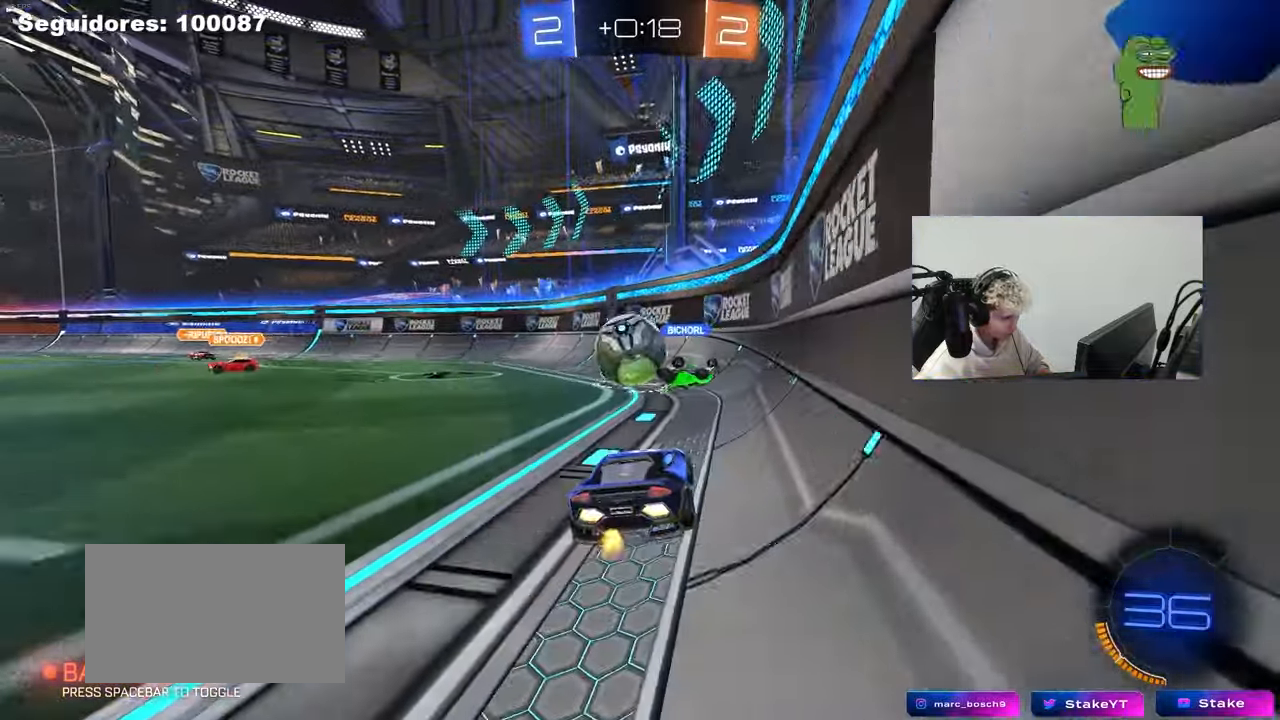
{"keys": ["s"], "mouse": [], "mouse_move": "still", "events": [[50, "a", "up"], [100, "a", "down"], [233, "a", "up"], [233, "s", "up"], [283, "d", "down"], [383, "s", "down"], [467, "d", "up"]]}
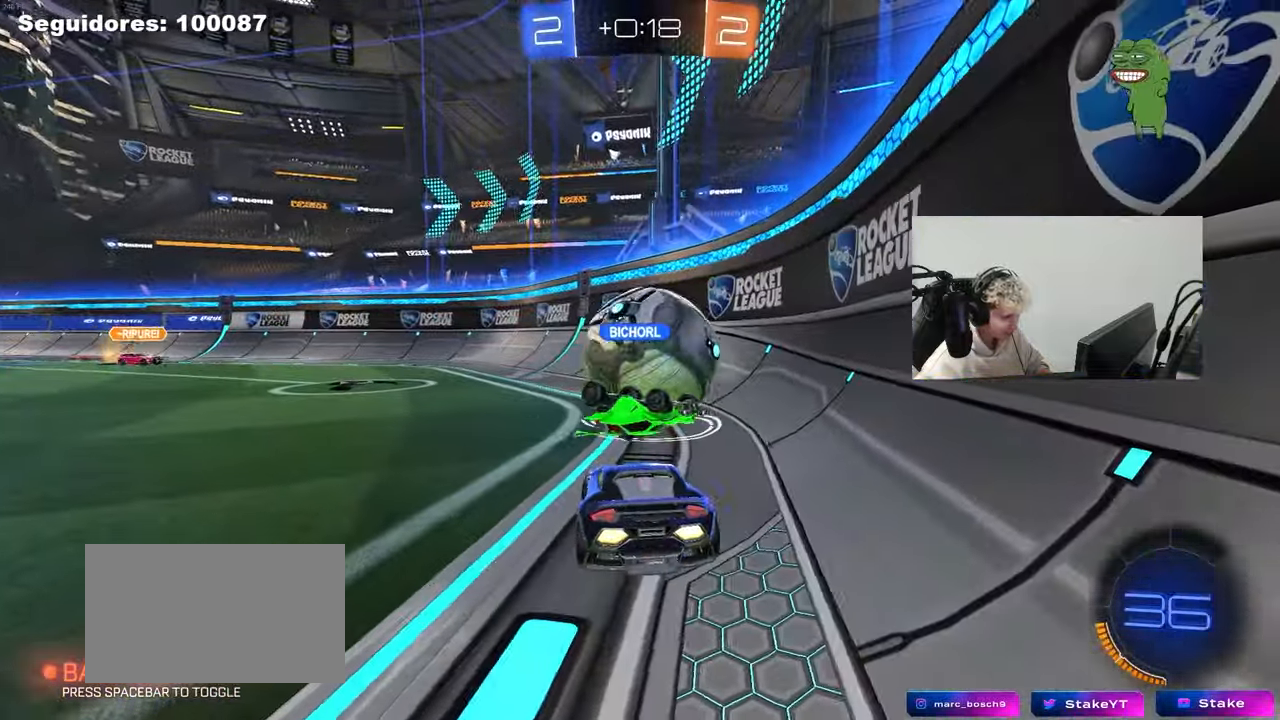
{"keys": ["a", "shift"], "mouse": [], "mouse_move": "still", "events": [[117, "d", "down"], [250, "a", "down"], [300, "d", "up"], [300, "shift", "down"], [483, "s", "up"]]}
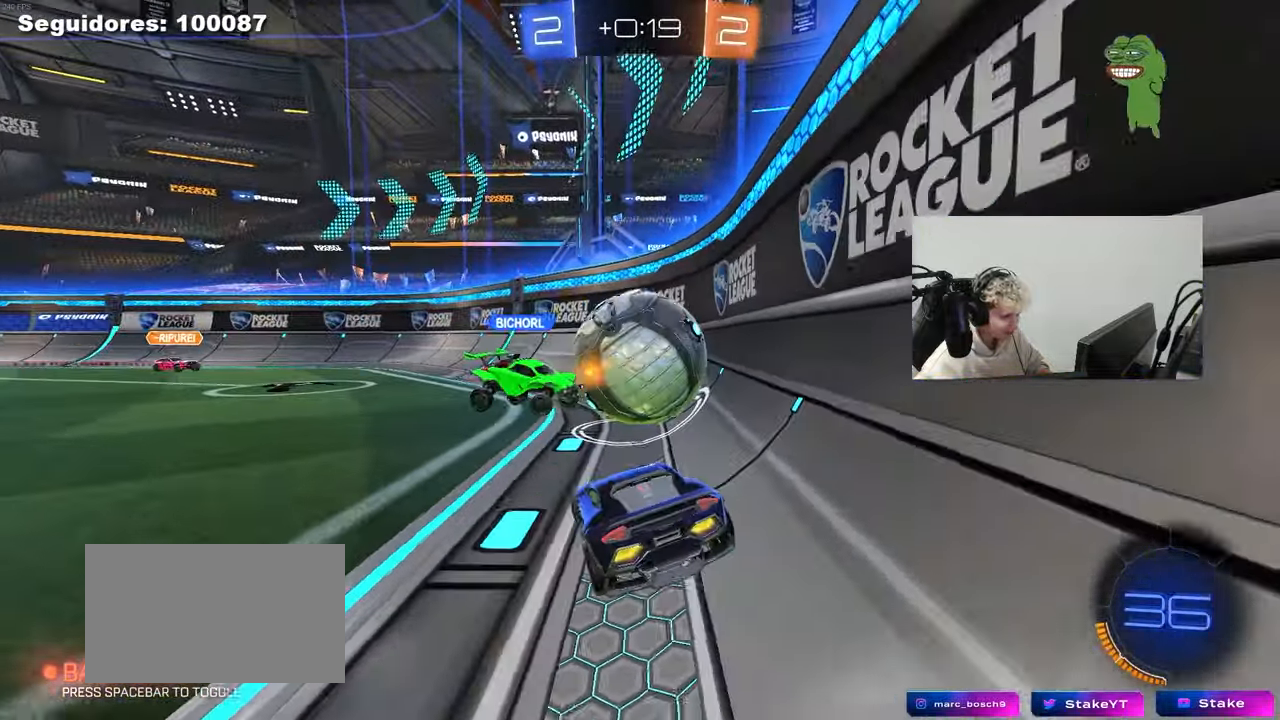
{"keys": ["a", "w"], "mouse": [], "mouse_move": "still", "events": [[33, "shift", "up"], [83, "a", "up"], [167, "d", "down"], [217, "w", "down"], [400, "d", "up"], [450, "a", "down"]]}
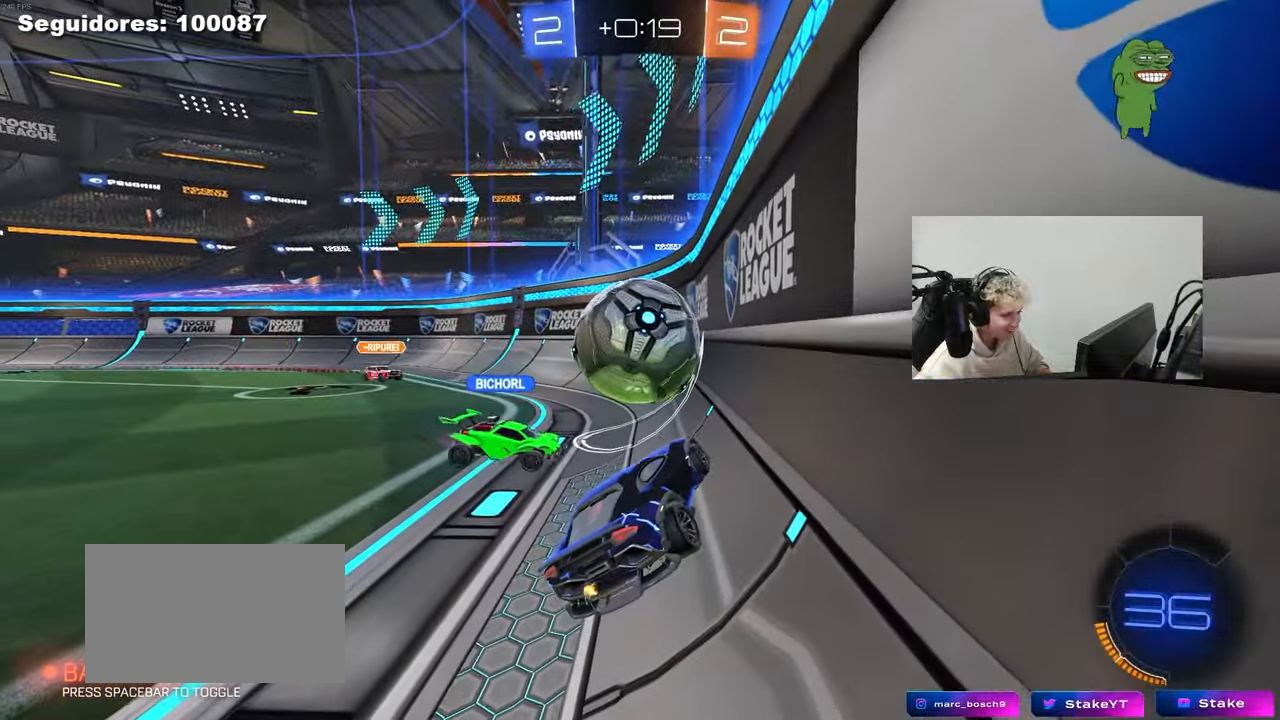
{"keys": ["d", "s"], "mouse": [], "mouse_move": "still", "events": [[50, "w", "up"], [100, "a", "up"], [150, "w", "down"], [233, "w", "up"], [283, "s", "down"], [383, "d", "down"]]}
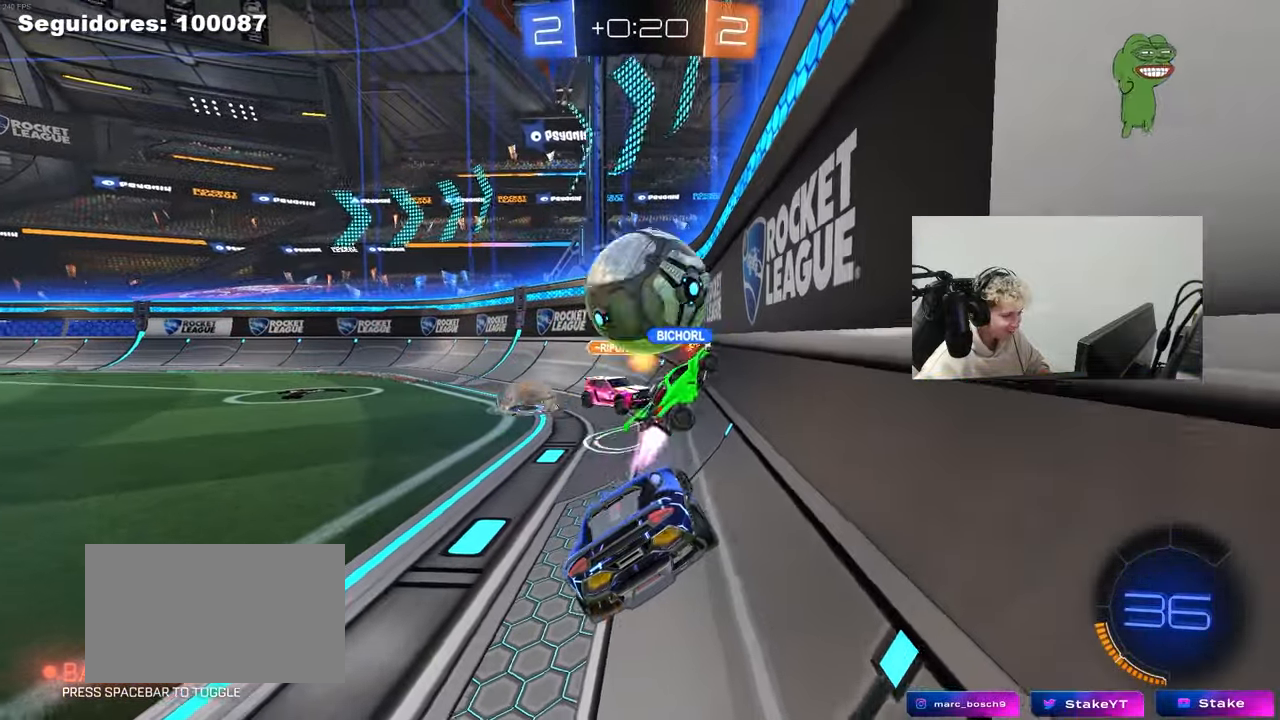
{"keys": ["s"], "mouse": [], "mouse_move": "still", "events": [[67, "d", "up"], [350, "a", "down"], [383, "a", "up"]]}
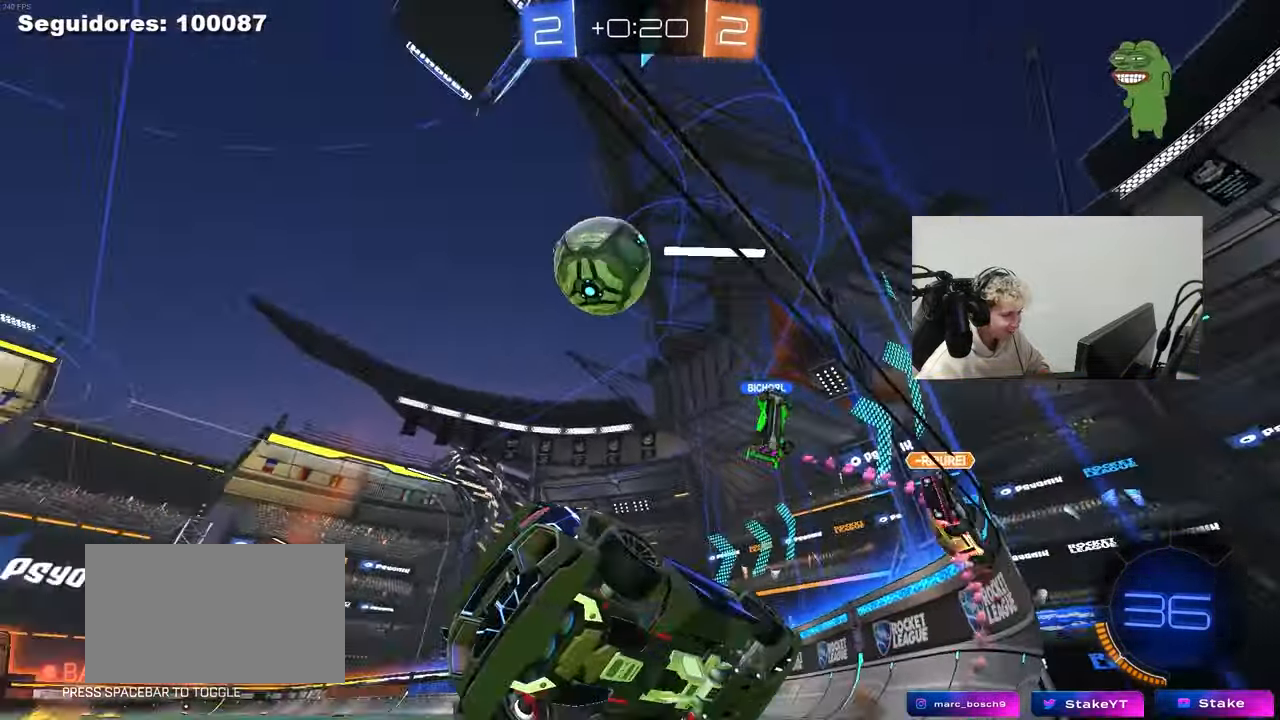
{"keys": ["s"], "mouse": [], "mouse_move": "still", "events": [[183, "a", "down"], [500, "a", "up"]]}
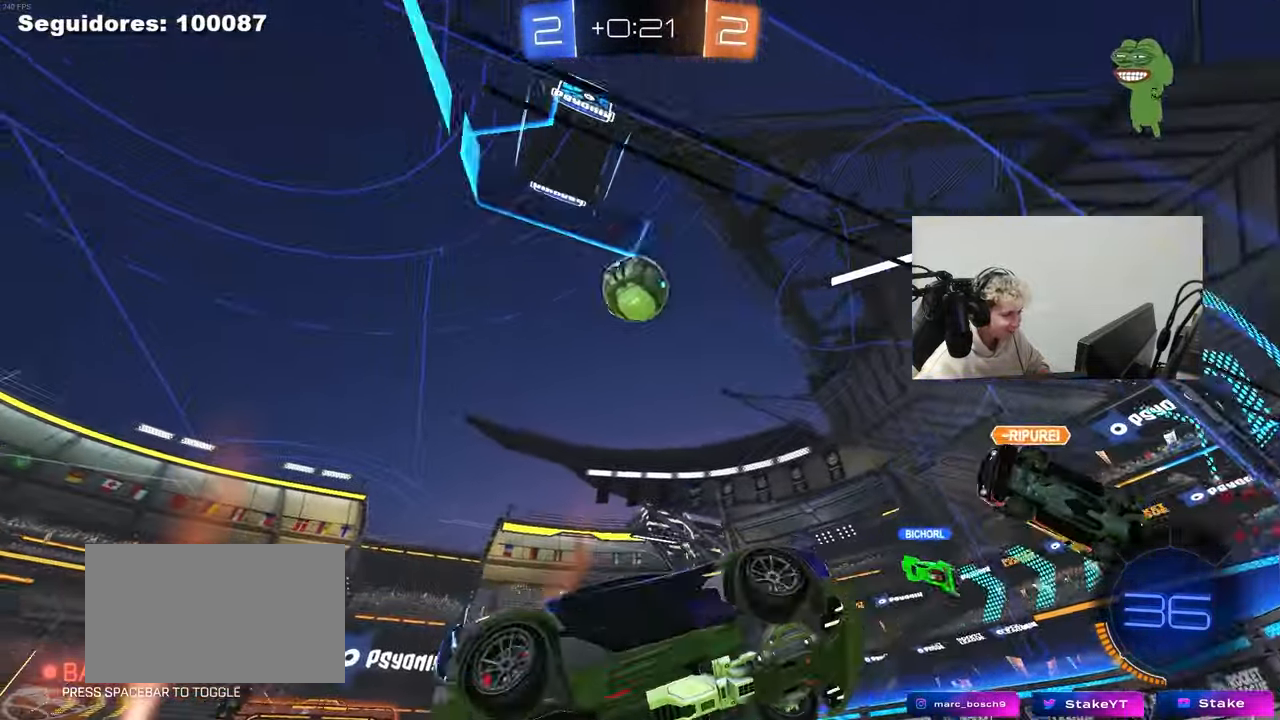
{"keys": ["d", "s"], "mouse": [], "mouse_move": "still", "events": [[233, "s", "up"], [333, "d", "down"], [417, "s", "down"]]}
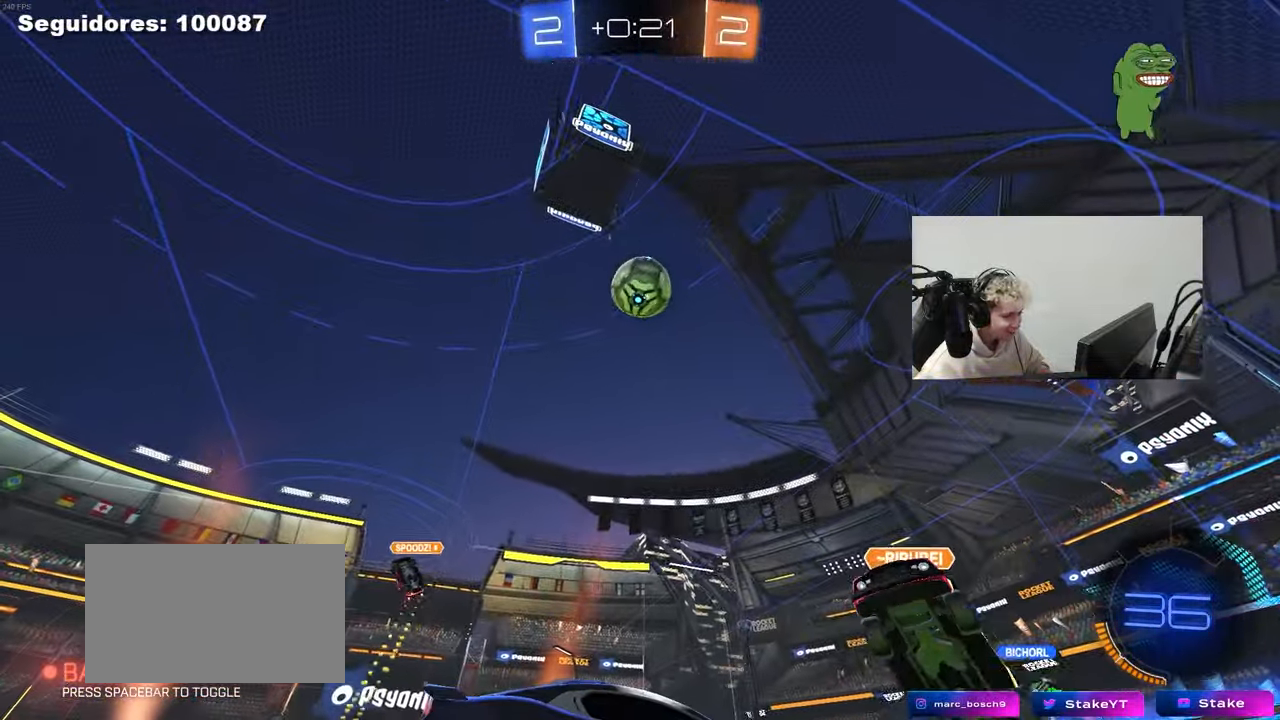
{"keys": ["d", "s"], "mouse": [], "mouse_move": "still", "events": []}
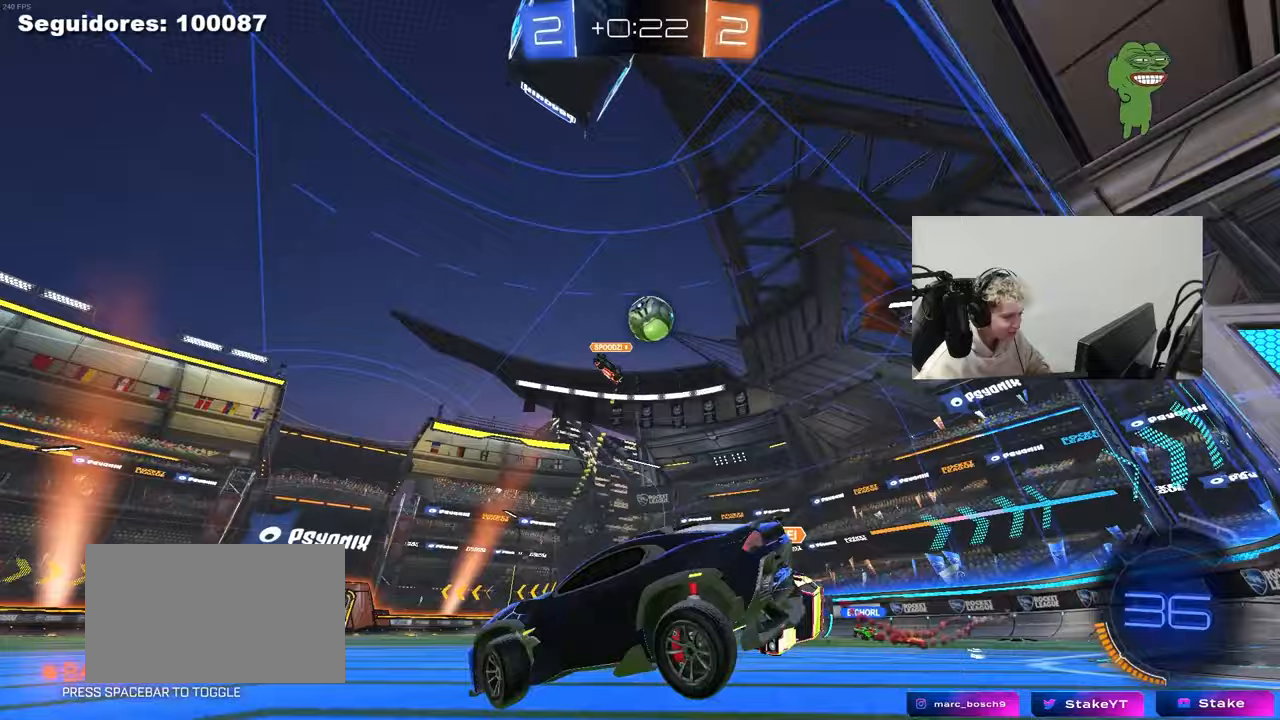
{"keys": ["s"], "mouse": [], "mouse_move": "still", "events": [[133, "s", "up"], [317, "d", "up"], [317, "s", "down"]]}
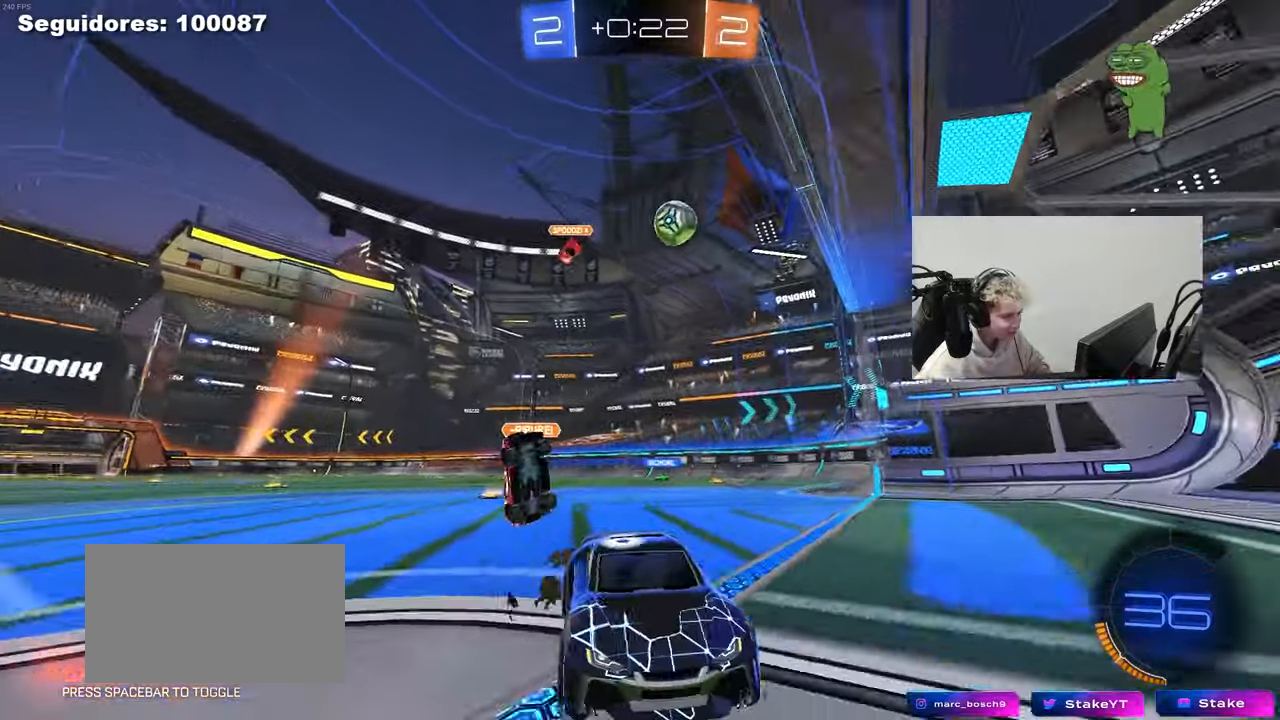
{"keys": ["a", "w"], "mouse": ["left"], "mouse_move": "down-left", "events": [[50, "a", "down"], [133, "a", "up"], [133, "s", "up"], [183, "a", "down"], [233, "s", "down"], [283, "a", "up"], [333, "s", "up"], [383, "a", "down"], [417, "mouse_left", "down"], [417, "w", "down"]]}
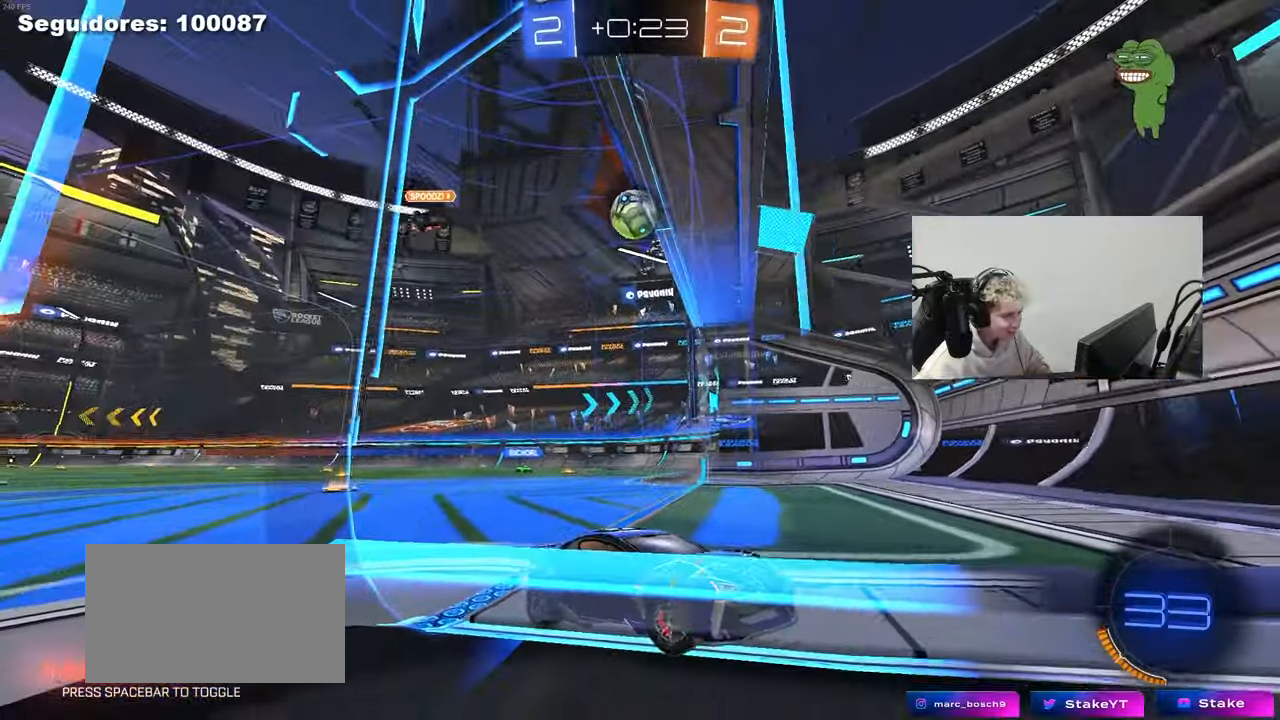
{"keys": ["a", "w"], "mouse": [], "mouse_move": "still", "events": [[117, "shift", "down"], [167, "mouse_left", "up"], [250, "shift", "up"]]}
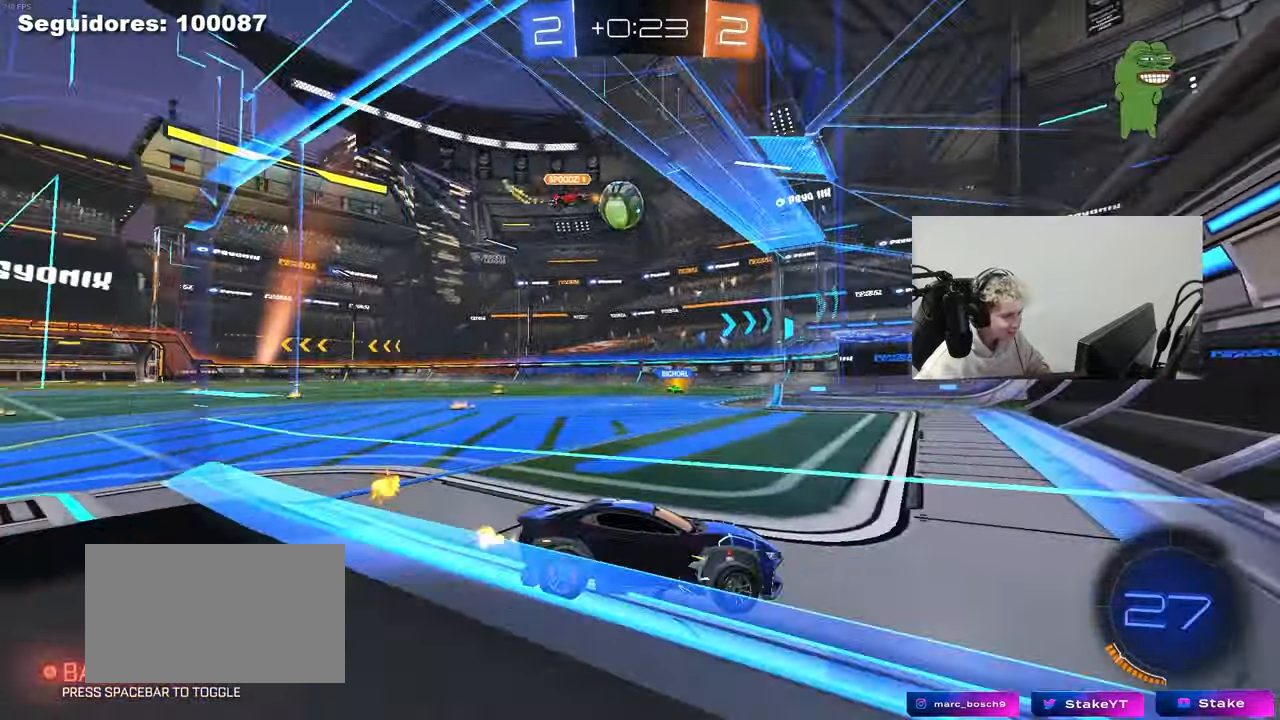
{"keys": ["a"], "mouse": [], "mouse_move": "still", "events": [[133, "mouse_left", "down"], [317, "mouse_left", "up"], [417, "w", "up"]]}